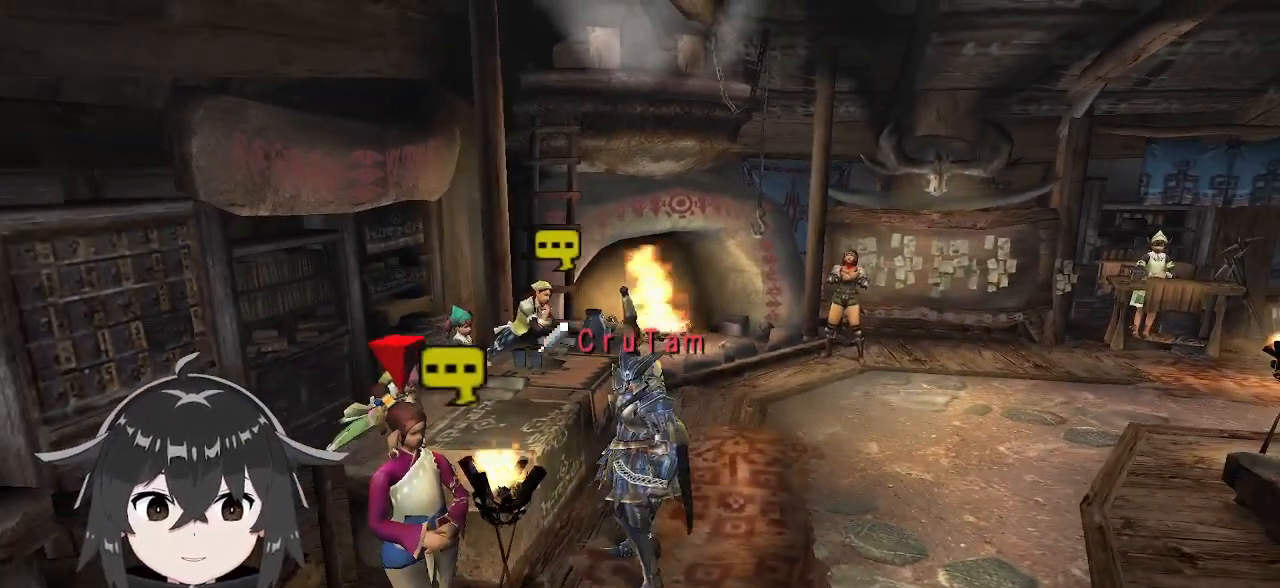
Gameplay with a controller (Xbox layout); each line is a JSON object with the inputs held at the frame after it. "events" lists button and stick changes between this image and that frame as [ms after this image, input, new state], when the widget could be followed in between.
{"buttons": [], "left_stick": "center", "right_stick": "center", "events": [[67, "B", "up"], [333, "B", "down"], [467, "B", "up"]]}
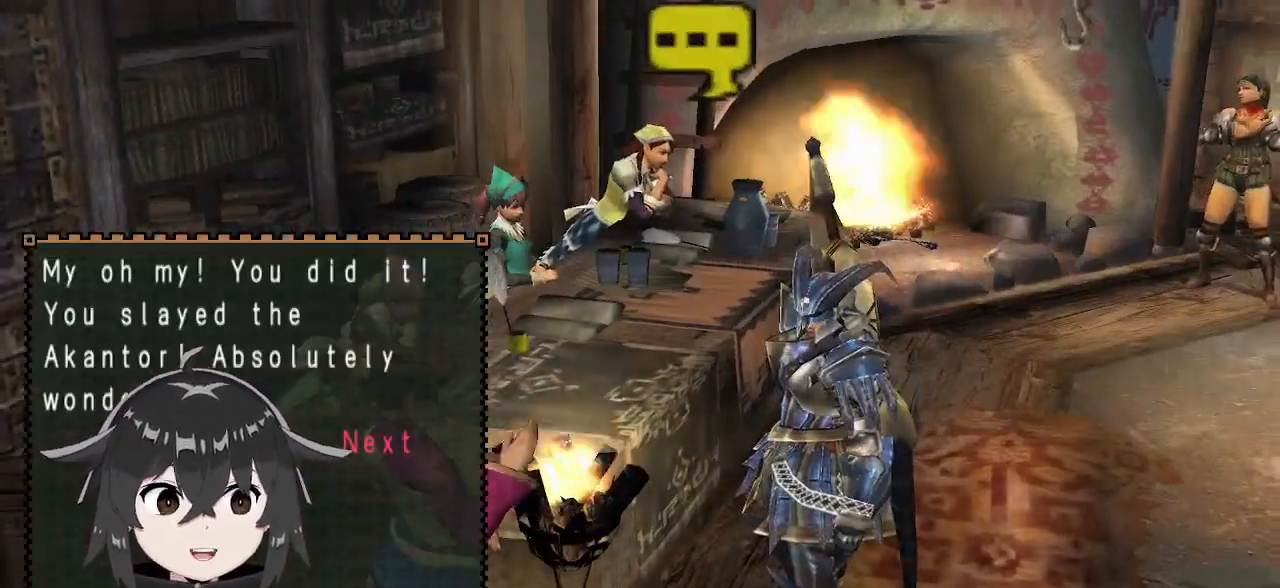
{"buttons": [], "left_stick": "center", "right_stick": "center", "events": []}
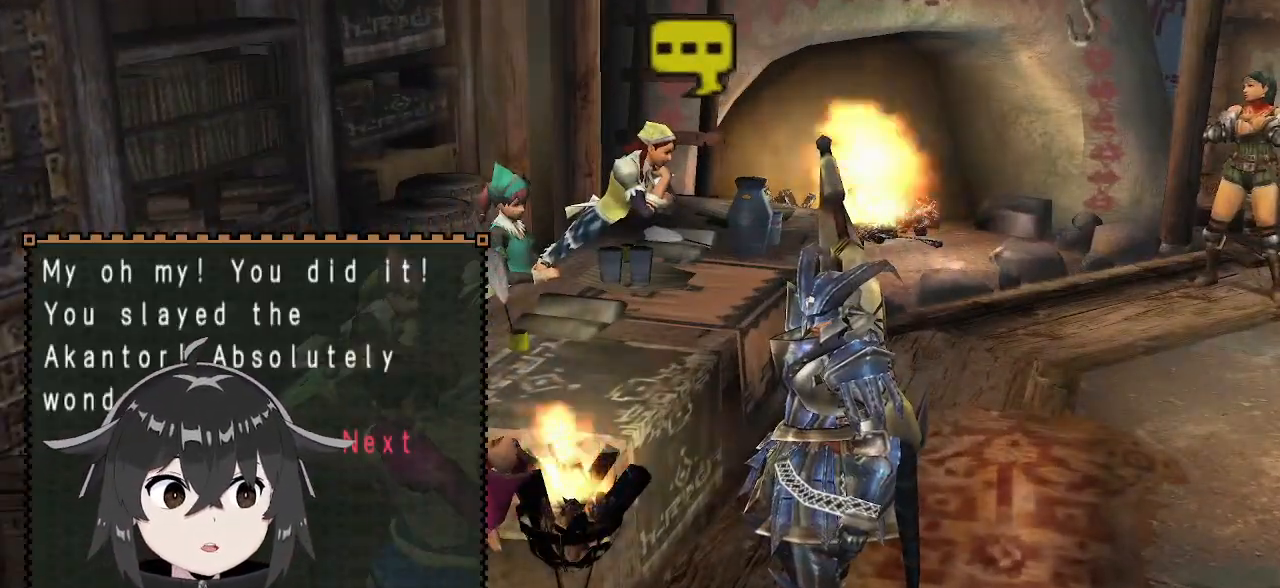
{"buttons": [], "left_stick": "center", "right_stick": "center", "events": []}
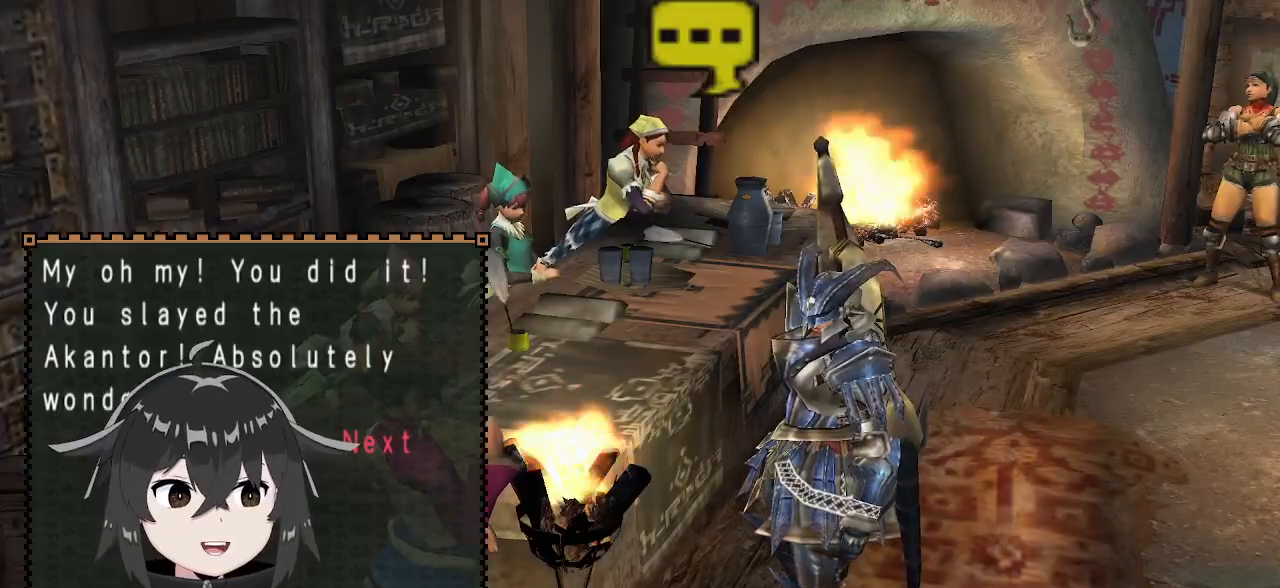
{"buttons": [], "left_stick": "center", "right_stick": "center", "events": []}
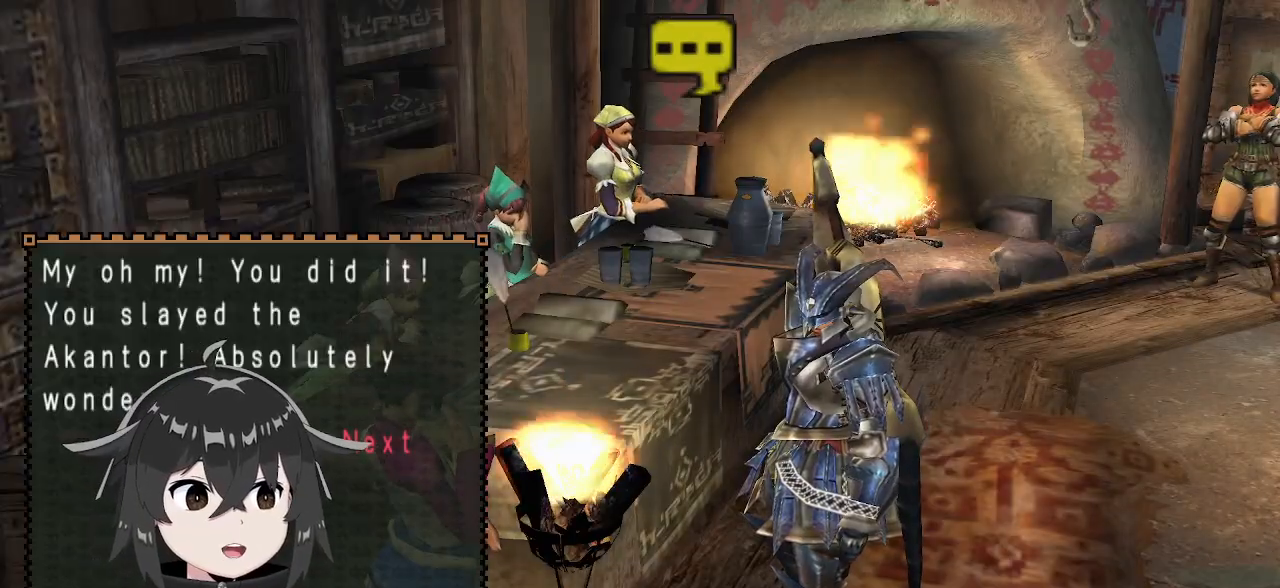
{"buttons": [], "left_stick": "center", "right_stick": "center", "events": []}
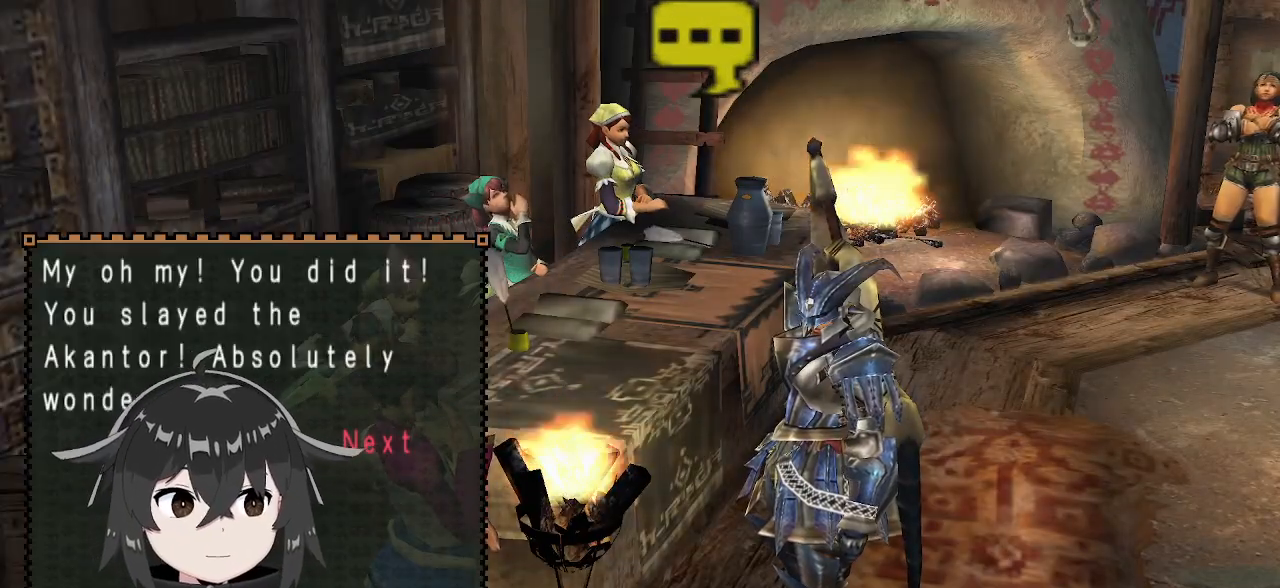
{"buttons": [], "left_stick": "center", "right_stick": "center", "events": []}
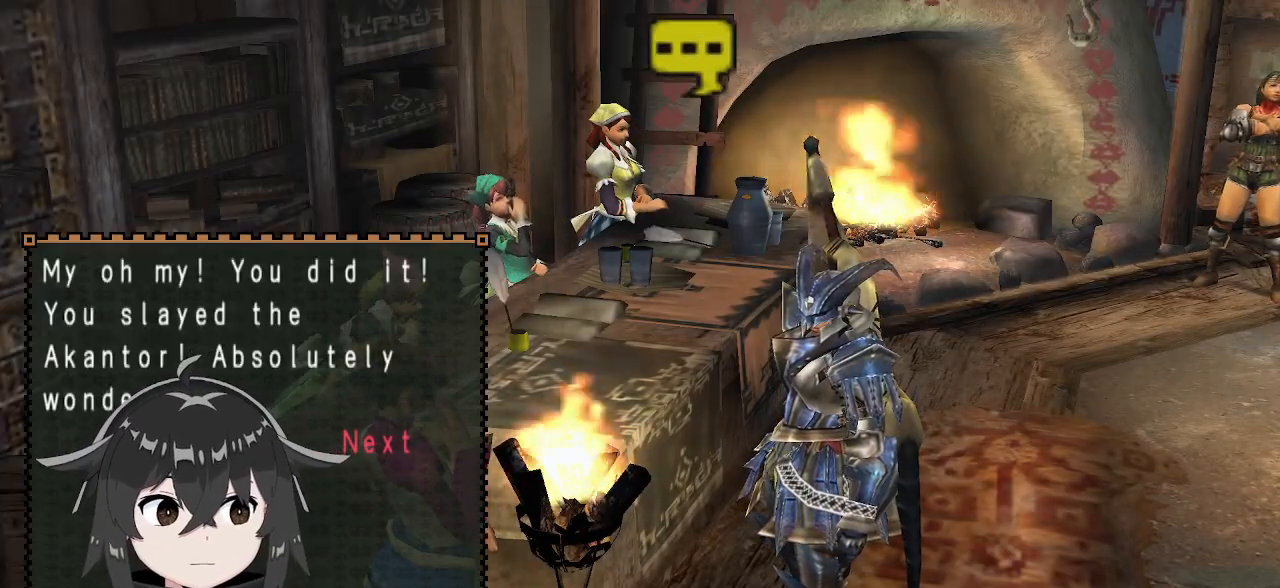
{"buttons": [], "left_stick": "center", "right_stick": "center", "events": []}
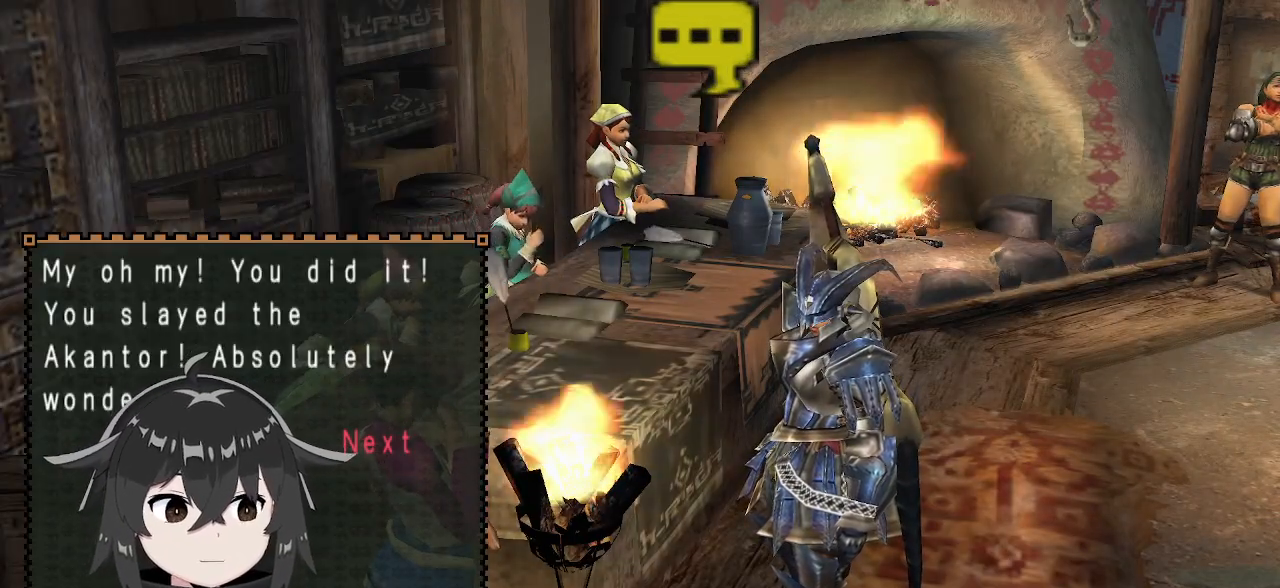
{"buttons": [], "left_stick": "center", "right_stick": "center", "events": []}
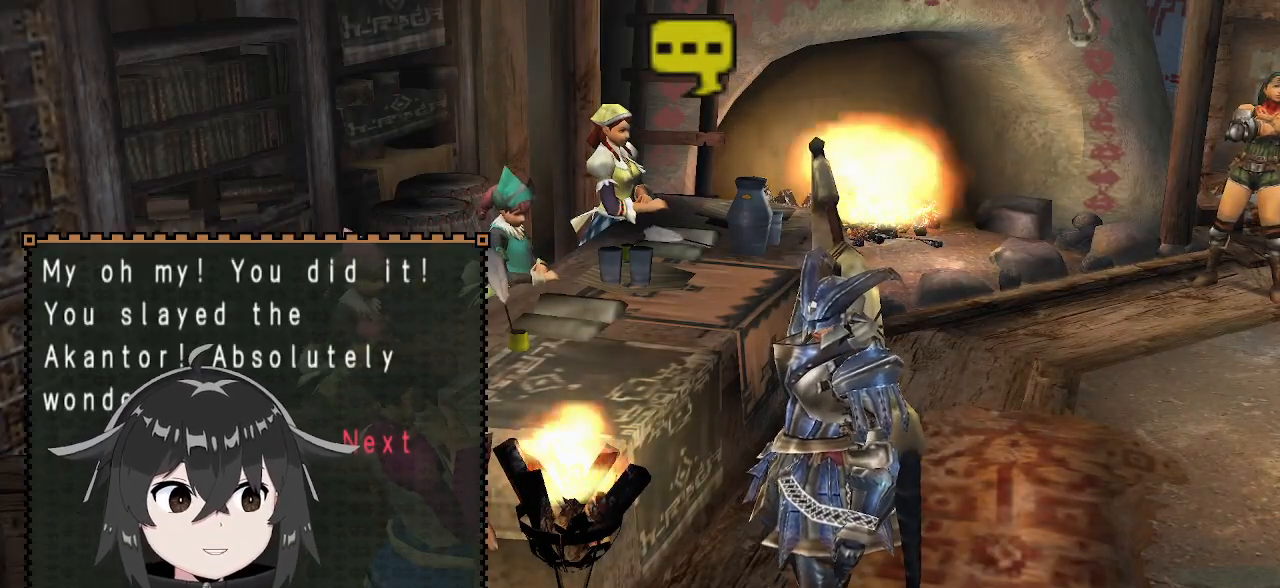
{"buttons": [], "left_stick": "center", "right_stick": "center", "events": [[400, "B", "down"], [467, "B", "up"]]}
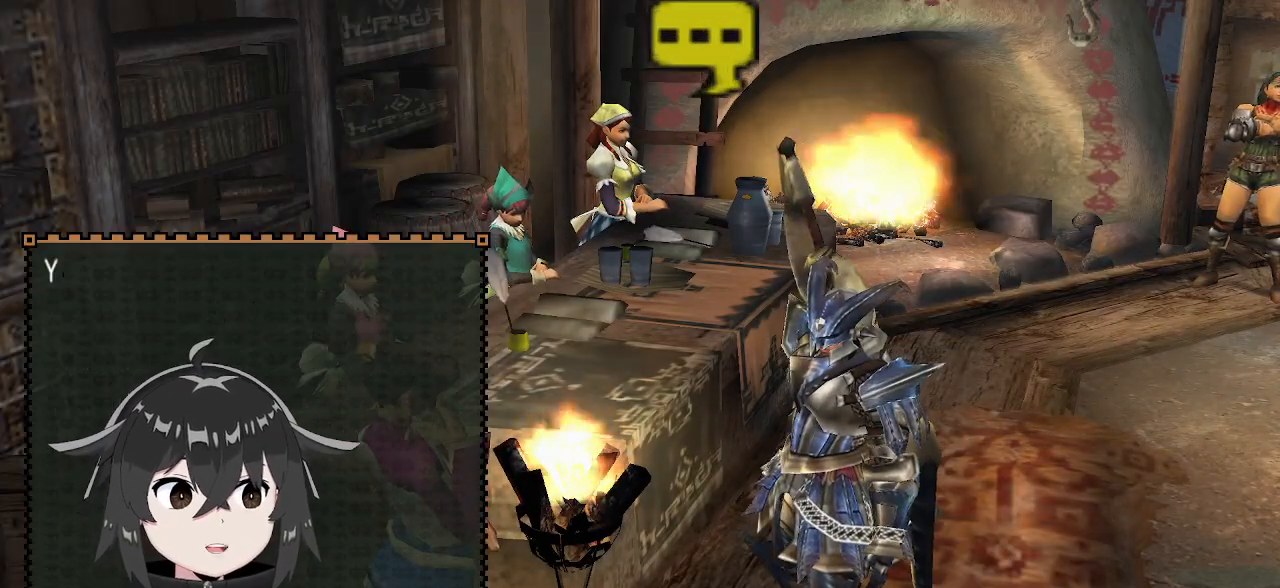
{"buttons": [], "left_stick": "center", "right_stick": "center", "events": [[167, "B", "down"], [300, "B", "up"]]}
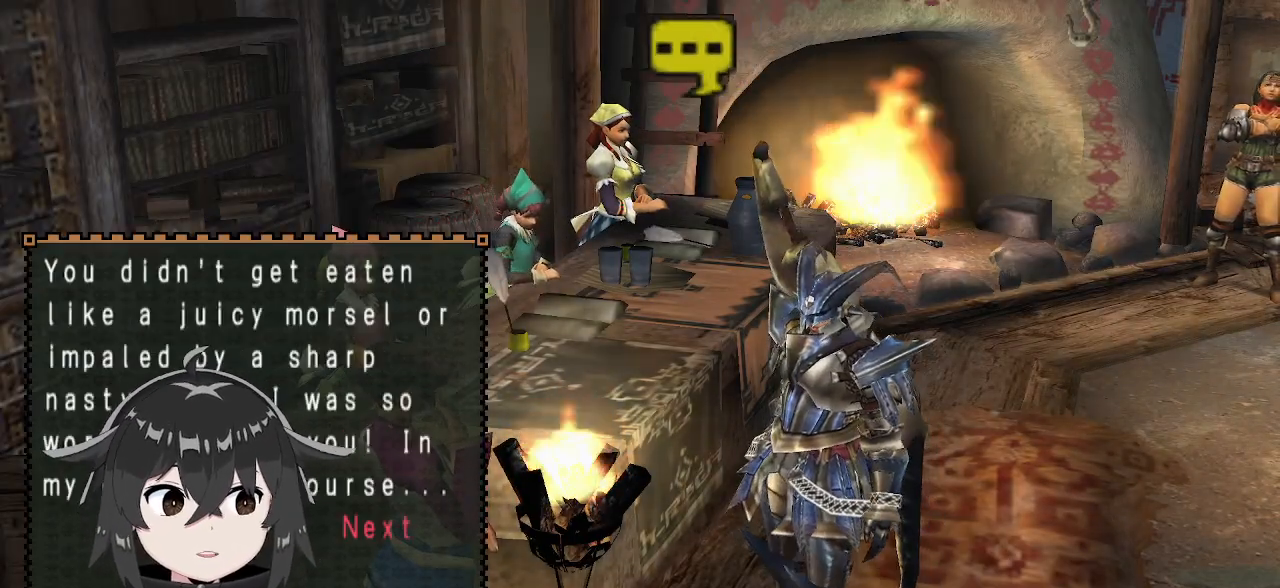
{"buttons": [], "left_stick": "center", "right_stick": "center", "events": []}
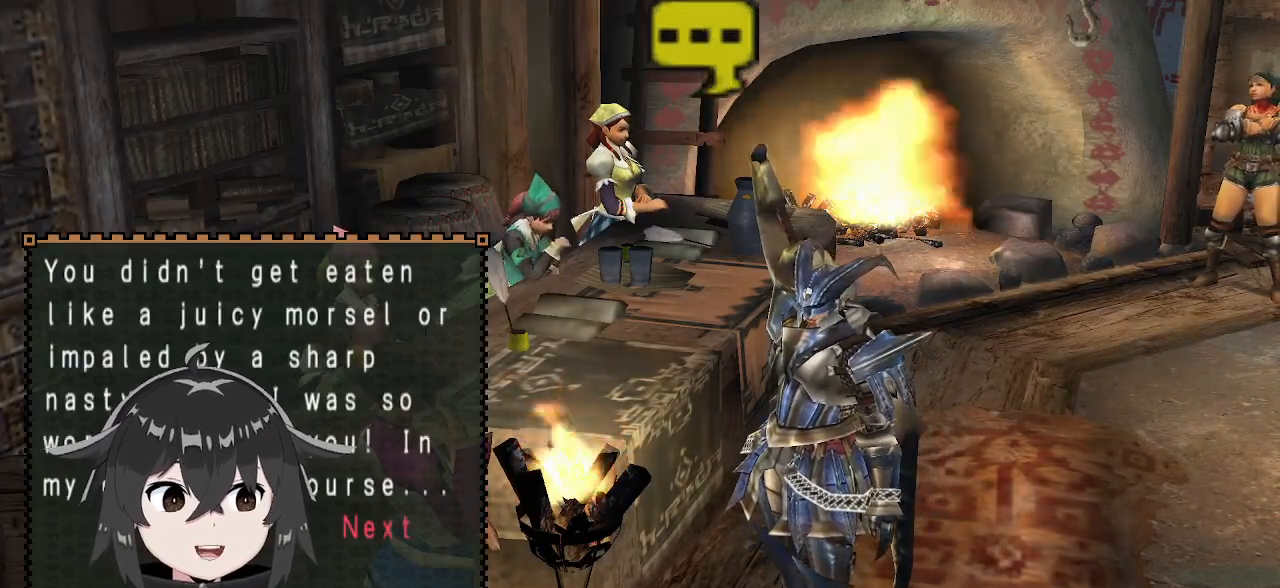
{"buttons": [], "left_stick": "center", "right_stick": "center", "events": []}
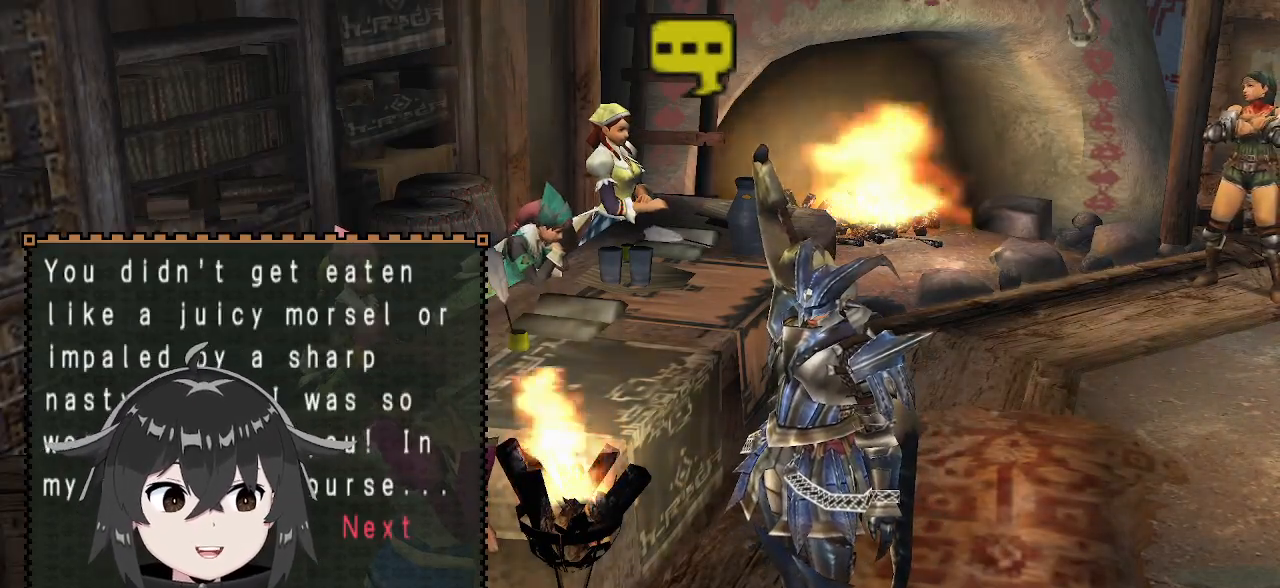
{"buttons": [], "left_stick": "center", "right_stick": "center", "events": []}
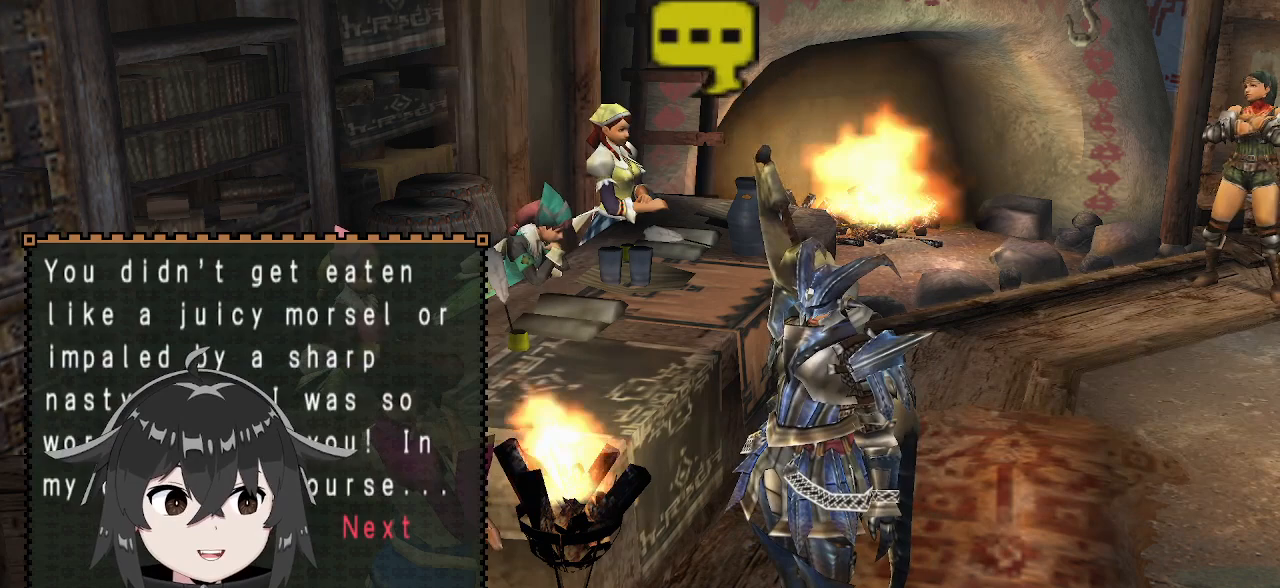
{"buttons": ["B"], "left_stick": "center", "right_stick": "center", "events": [[133, "B", "down"], [200, "B", "up"], [300, "B", "down"], [400, "B", "up"], [500, "B", "down"]]}
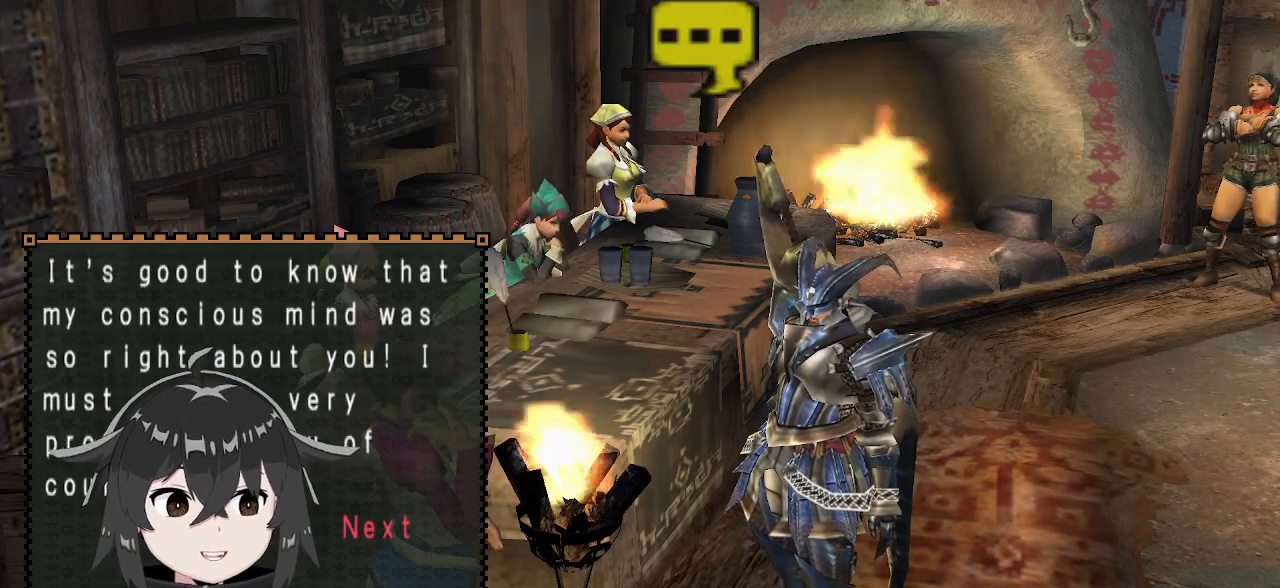
{"buttons": [], "left_stick": "center", "right_stick": "center", "events": [[67, "B", "up"], [367, "B", "down"], [433, "B", "up"]]}
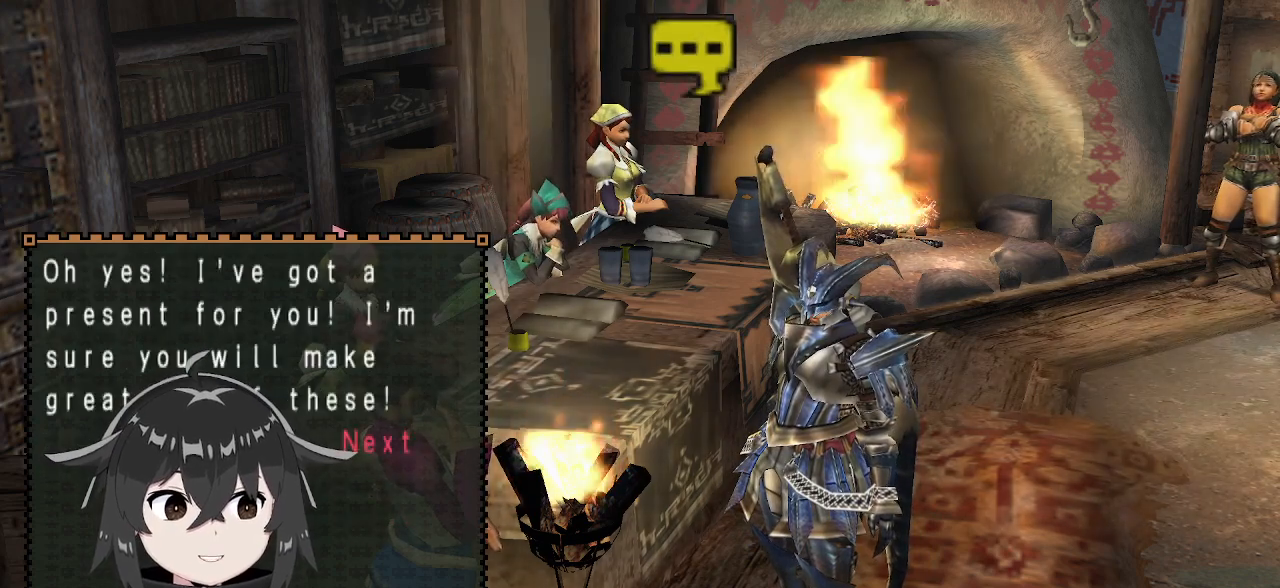
{"buttons": ["B"], "left_stick": "up", "right_stick": "center", "events": [[467, "B", "down"], [500, "left_stick", "up"]]}
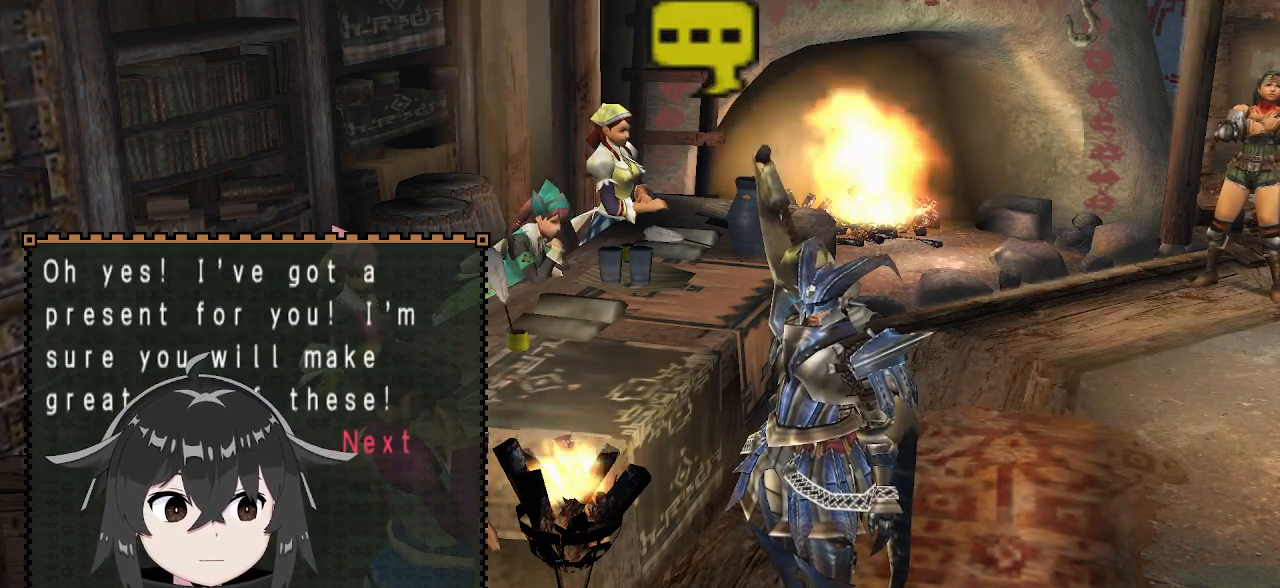
{"buttons": [], "left_stick": "up", "right_stick": "center", "events": [[100, "B", "up"], [300, "B", "down"], [433, "B", "up"]]}
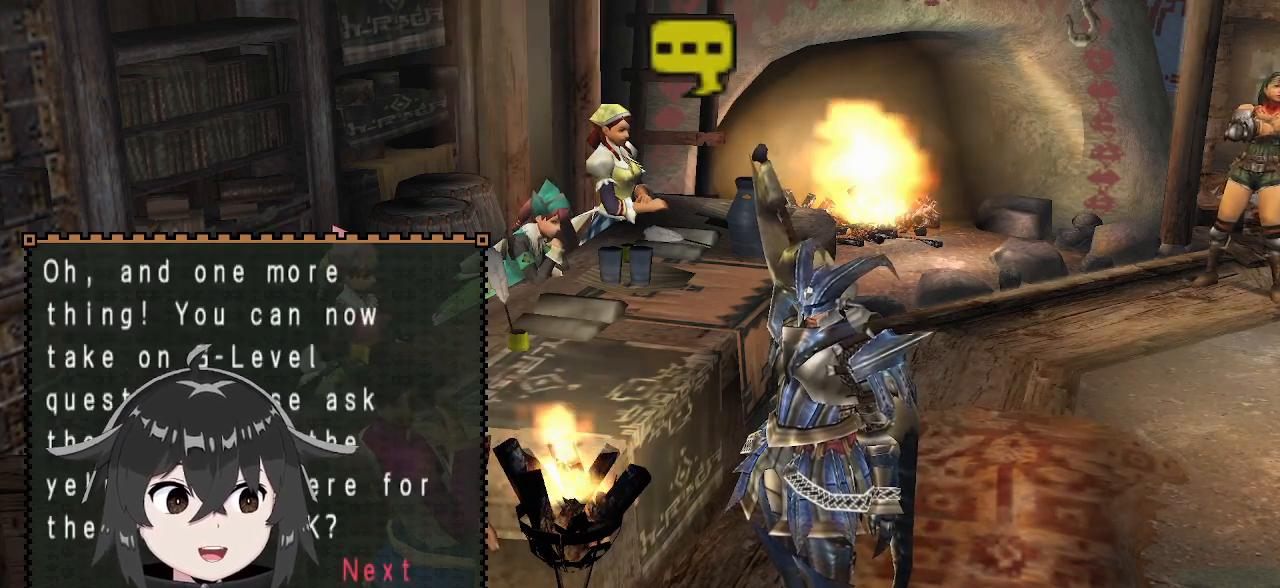
{"buttons": [], "left_stick": "up", "right_stick": "center", "events": [[167, "B", "down"], [267, "B", "up"]]}
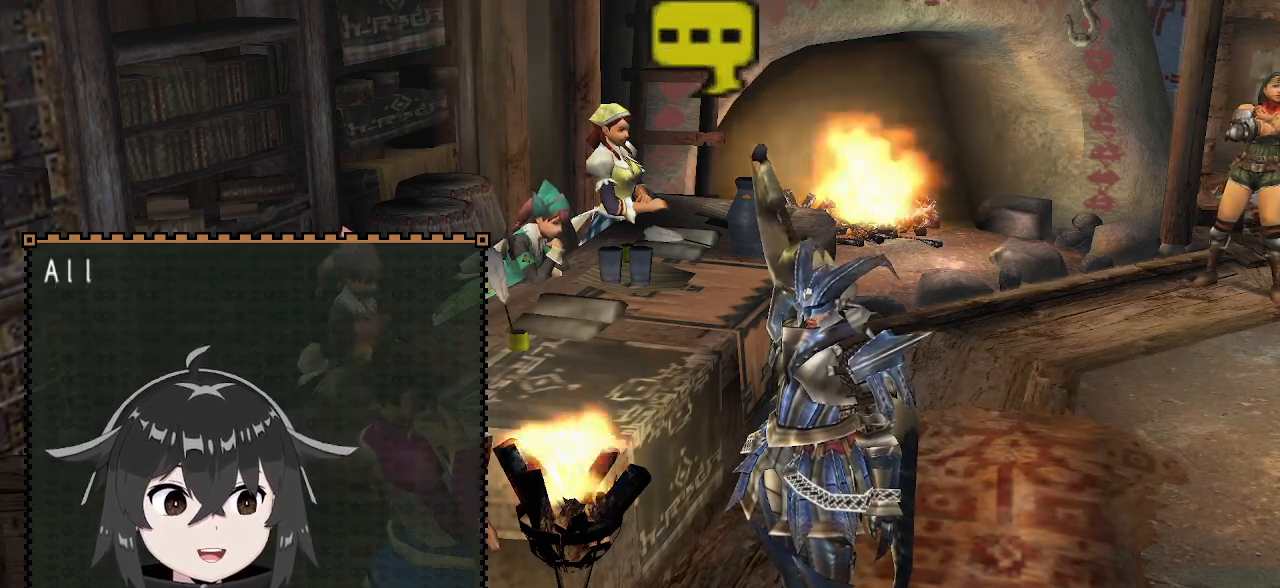
{"buttons": ["B"], "left_stick": "up", "right_stick": "center", "events": [[33, "B", "down"], [133, "B", "up"], [400, "B", "down"]]}
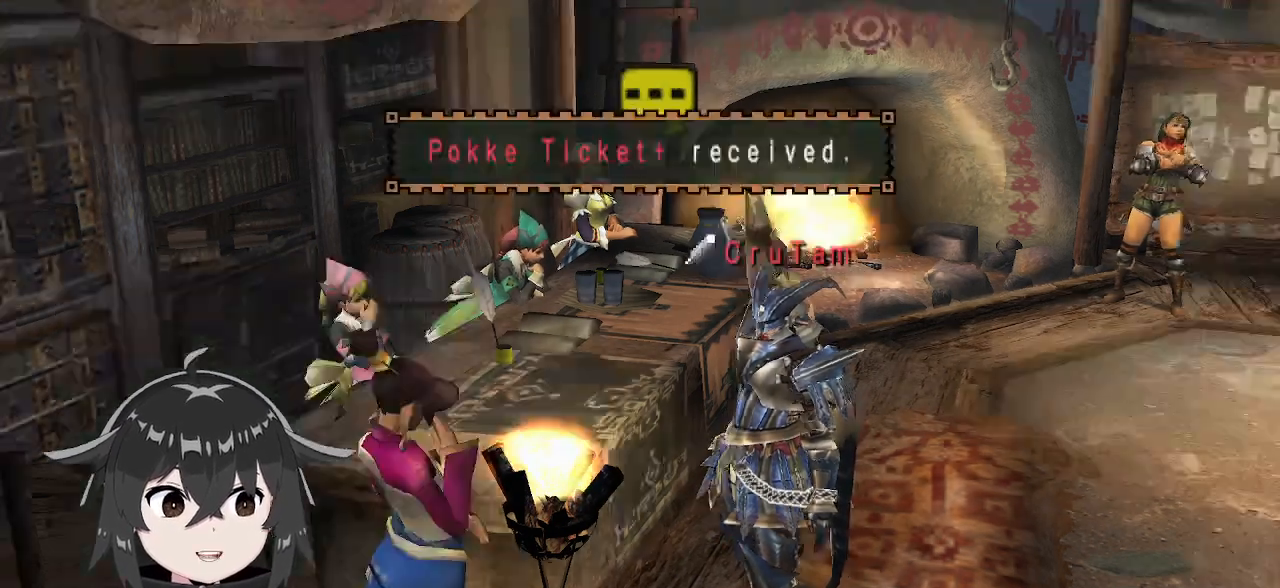
{"buttons": ["R1"], "left_stick": "up", "right_stick": "center", "events": [[33, "B", "up"], [333, "R1", "down"]]}
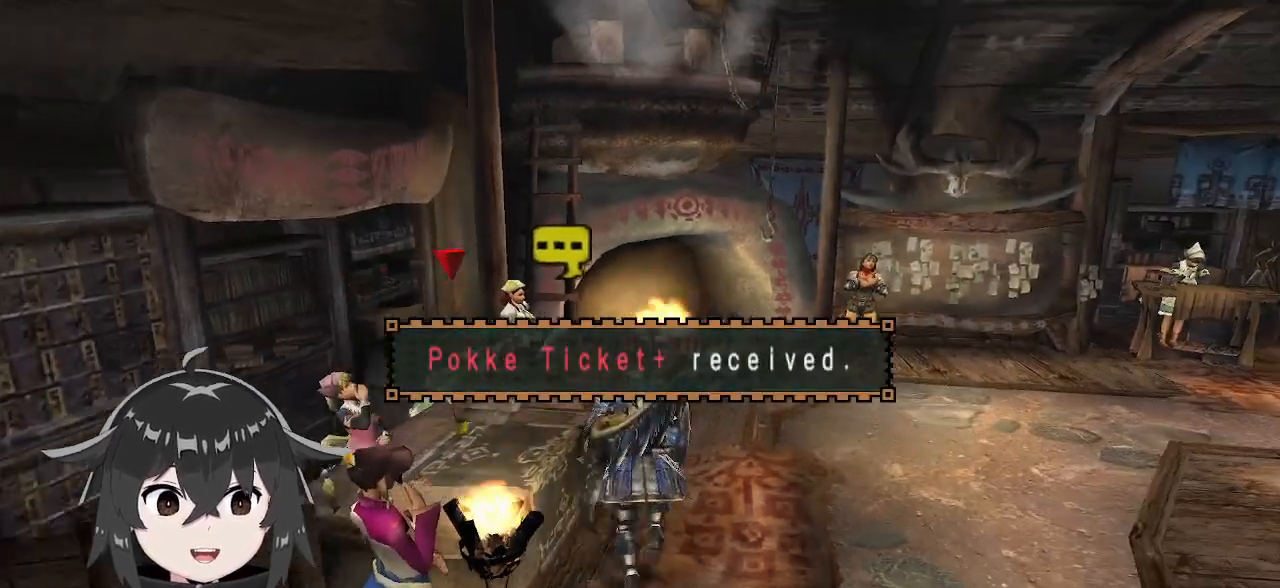
{"buttons": [], "left_stick": "center", "right_stick": "center", "events": [[67, "R1", "up"], [233, "left_stick", "up-left"], [333, "left_stick", "center"]]}
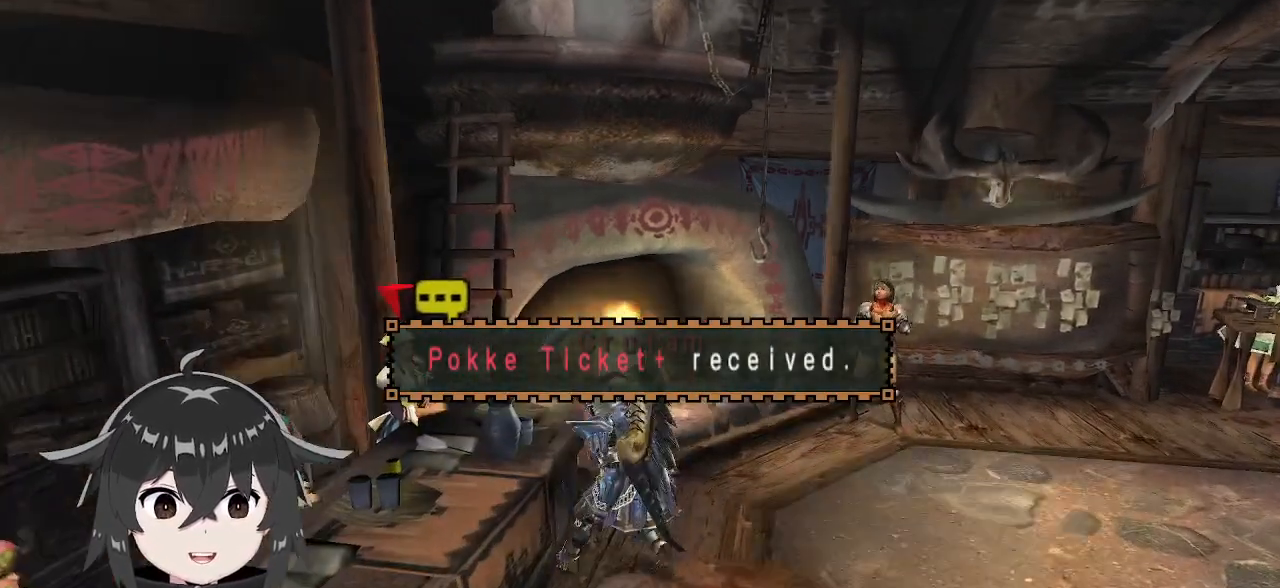
{"buttons": [], "left_stick": "center", "right_stick": "center", "events": [[233, "B", "down"], [367, "B", "up"]]}
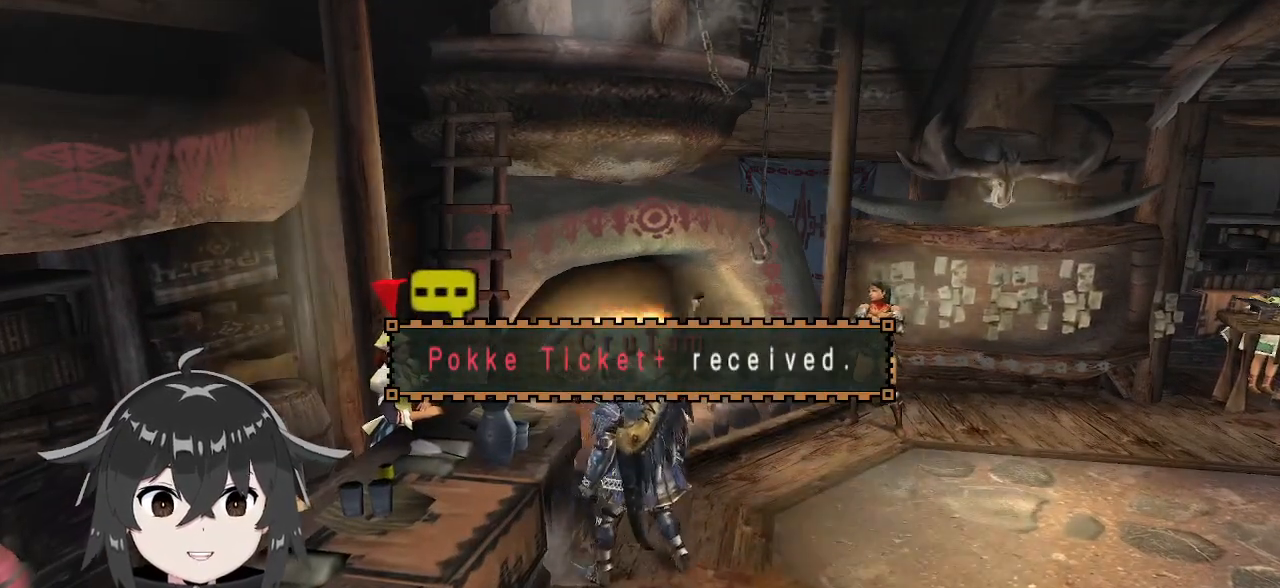
{"buttons": ["B"], "left_stick": "center", "right_stick": "center", "events": [[333, "B", "down"]]}
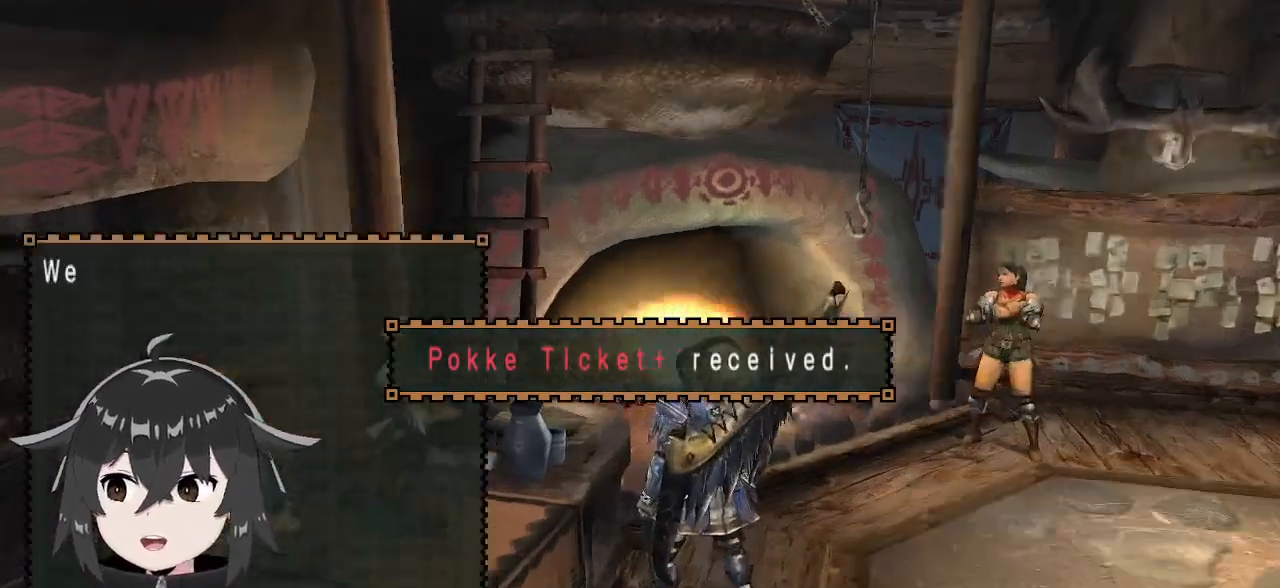
{"buttons": [], "left_stick": "center", "right_stick": "center", "events": [[33, "B", "up"], [233, "B", "down"], [367, "B", "up"]]}
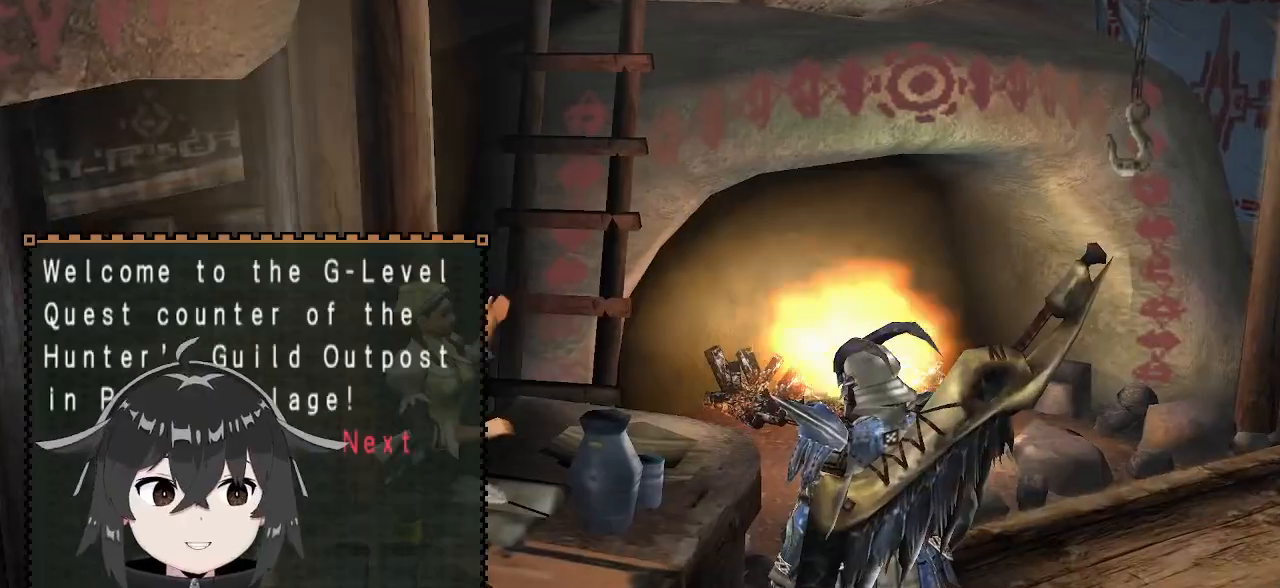
{"buttons": [], "left_stick": "center", "right_stick": "center", "events": []}
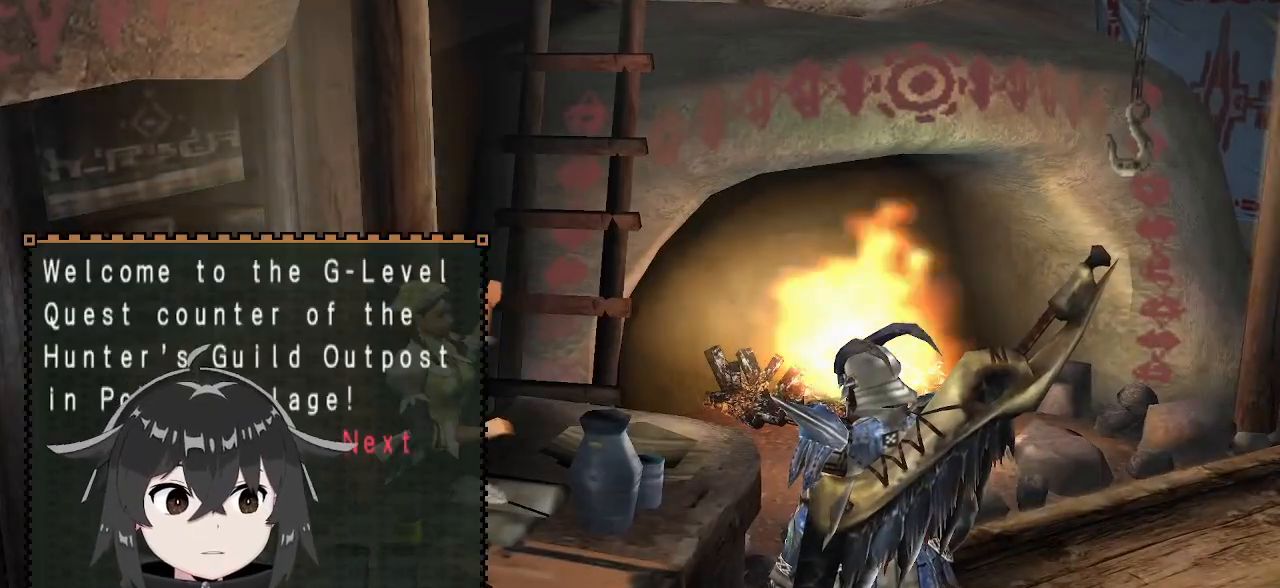
{"buttons": ["B"], "left_stick": "center", "right_stick": "center", "events": [[100, "B", "down"], [200, "B", "up"], [400, "B", "down"]]}
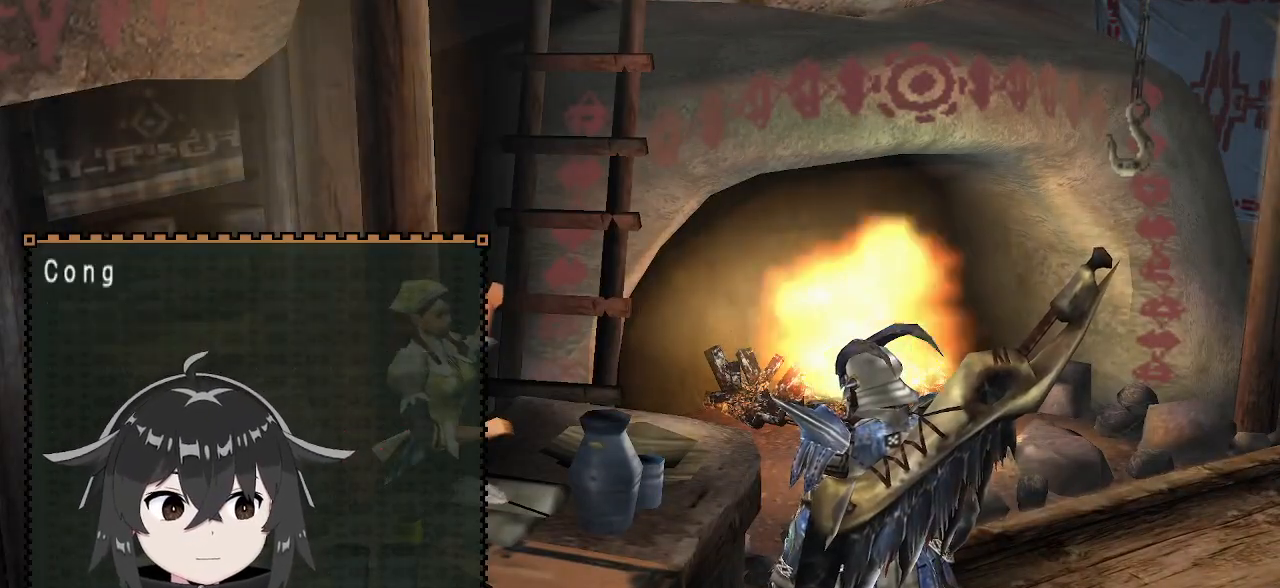
{"buttons": [], "left_stick": "center", "right_stick": "center", "events": [[33, "B", "up"]]}
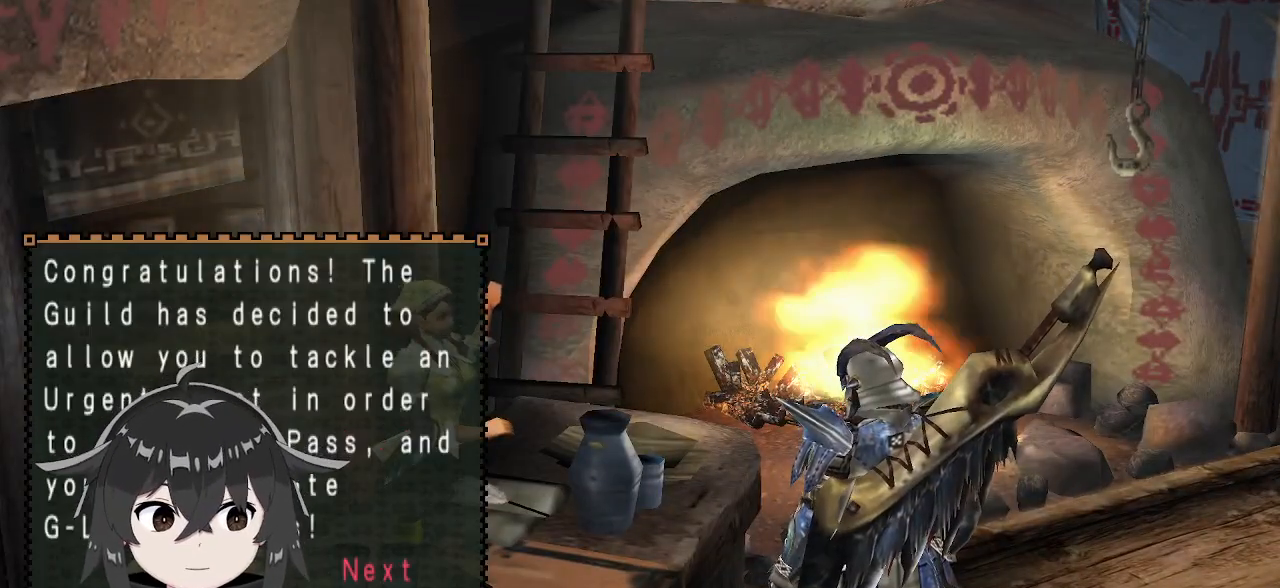
{"buttons": [], "left_stick": "center", "right_stick": "center", "events": []}